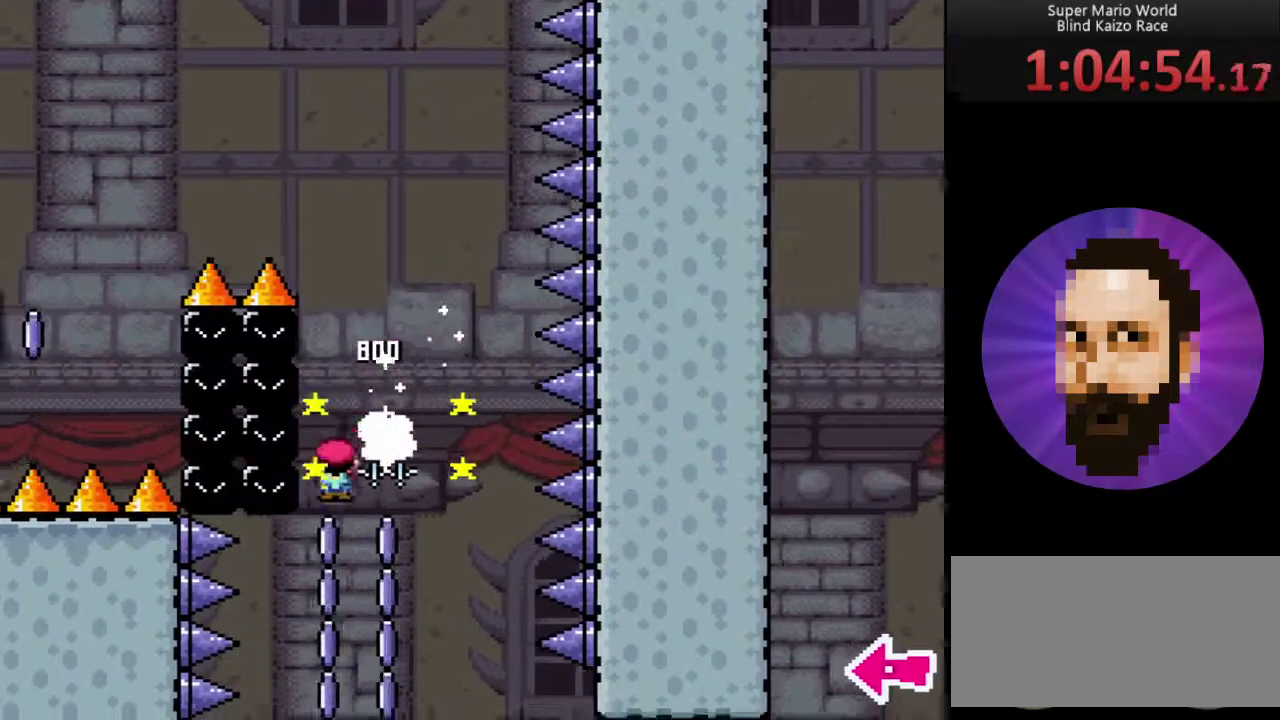
Gameplay with a controller (Nintendo layout); each line is a JSON object with the inputs held at the frame after it. "events" lists button and stick changes between this image and that frame as [ms after this image, input, new state], when the widget could be followed in between. Not read: L3 R3.
{"buttons": ["Y"], "events": [[150, "DPAD_RIGHT", "up"]]}
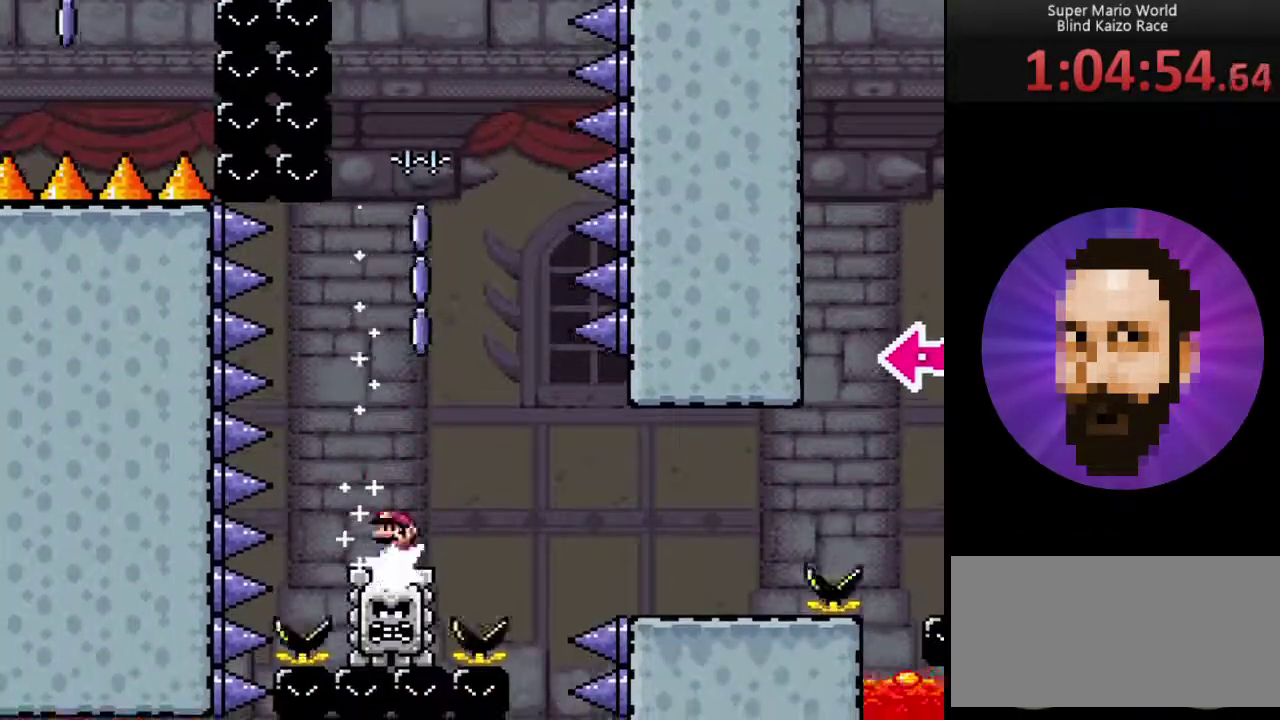
{"buttons": ["A", "Y", "DPAD_LEFT"], "events": [[384, "A", "down"], [384, "DPAD_UP", "down"], [417, "DPAD_LEFT", "down"], [450, "DPAD_UP", "up"]]}
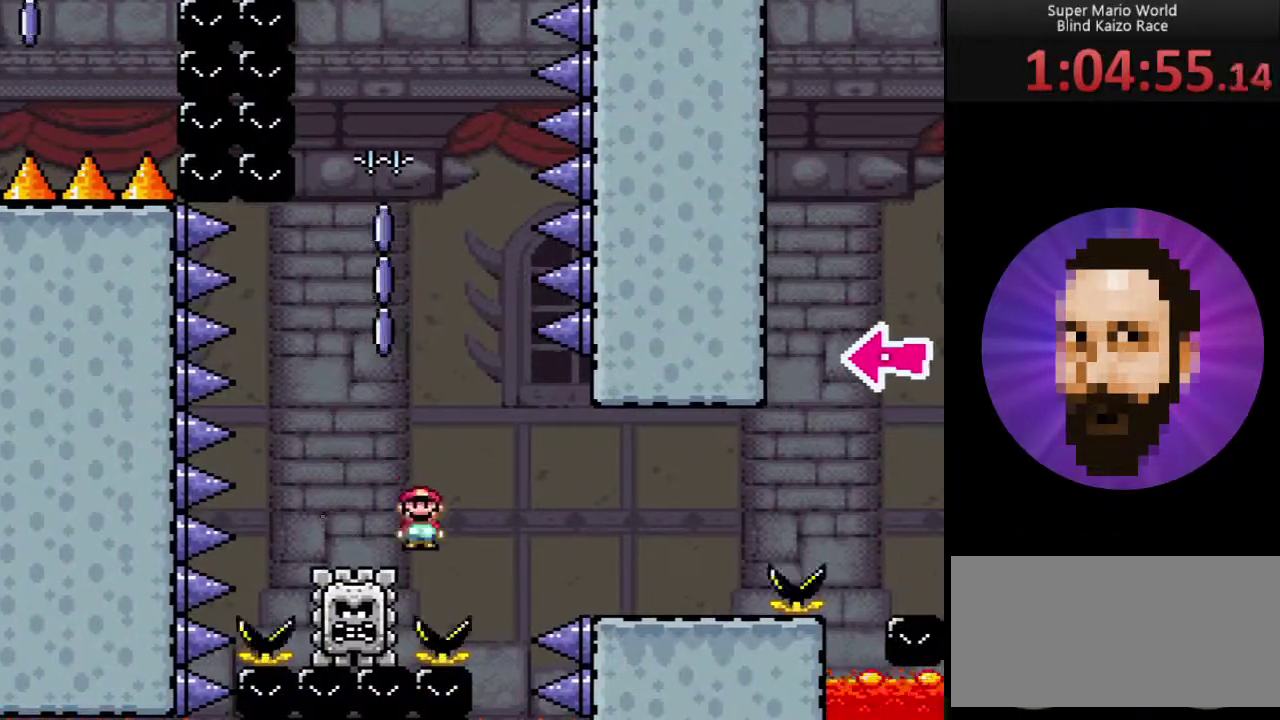
{"buttons": ["A", "Y"], "events": [[67, "DPAD_LEFT", "up"]]}
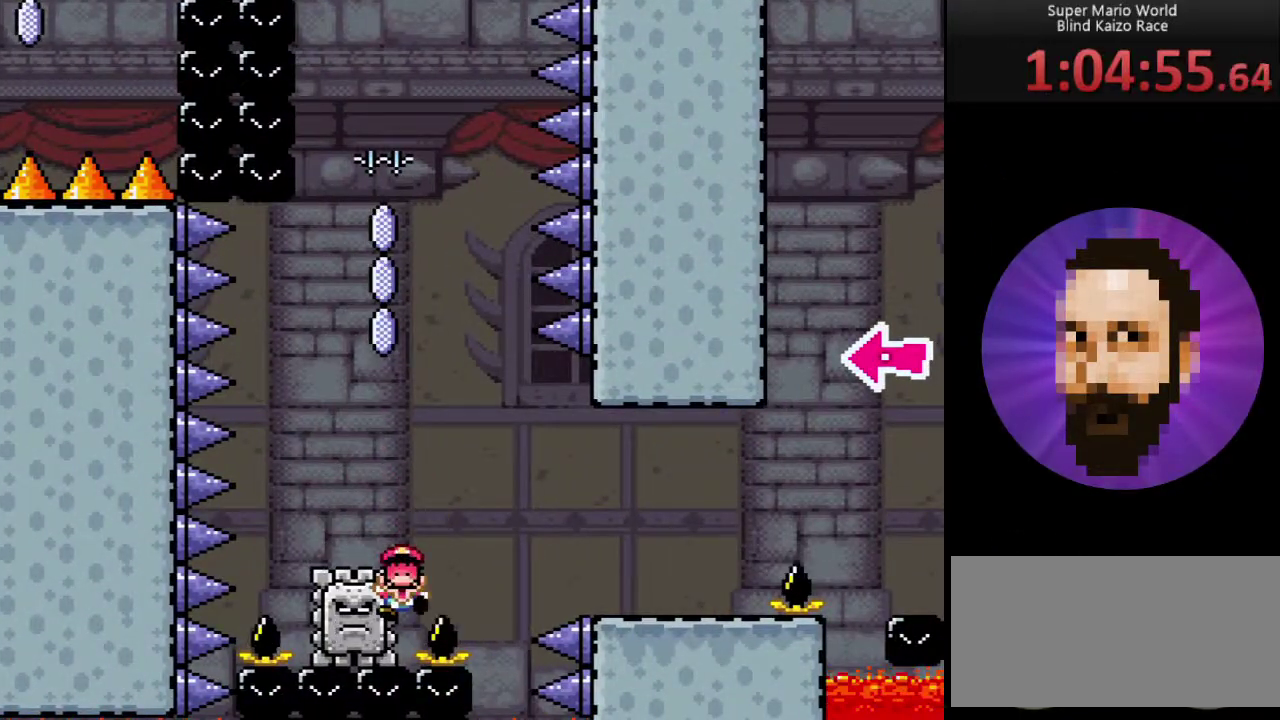
{"buttons": [], "events": [[150, "A", "up"], [184, "Y", "up"]]}
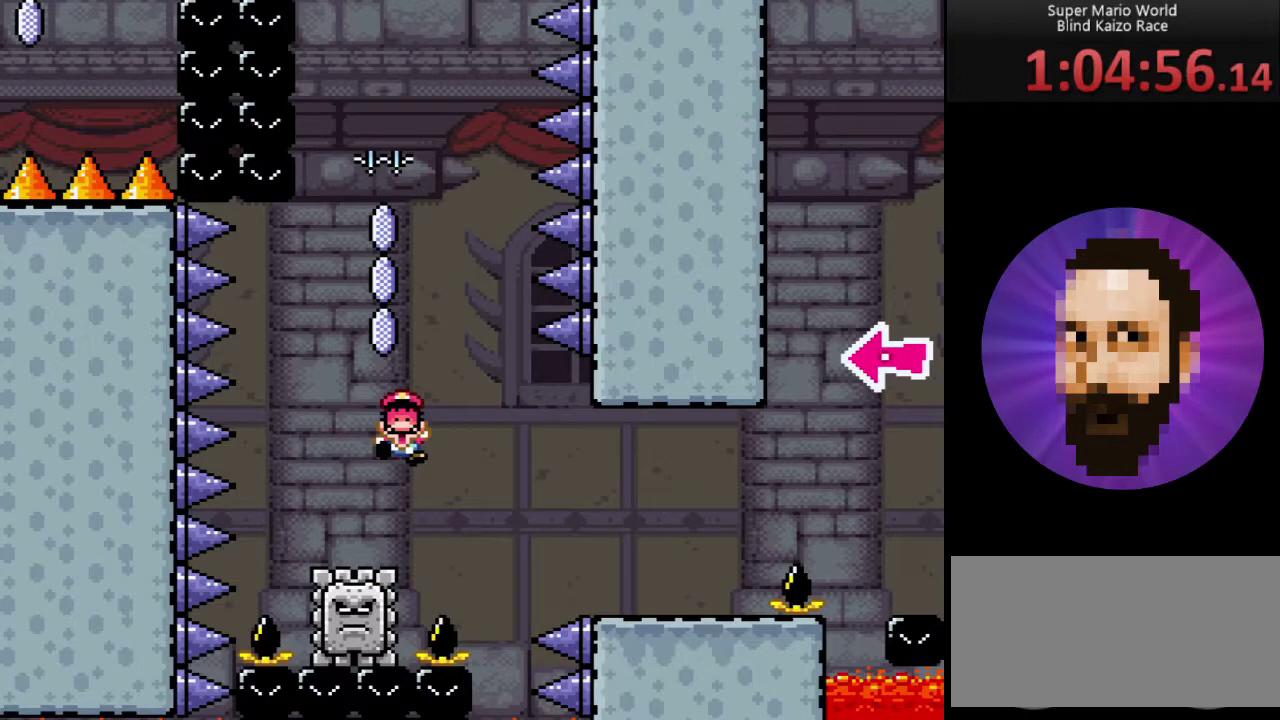
{"buttons": ["A", "Y", "DPAD_RIGHT"], "events": [[333, "DPAD_RIGHT", "down"], [333, "Y", "down"], [400, "A", "down"]]}
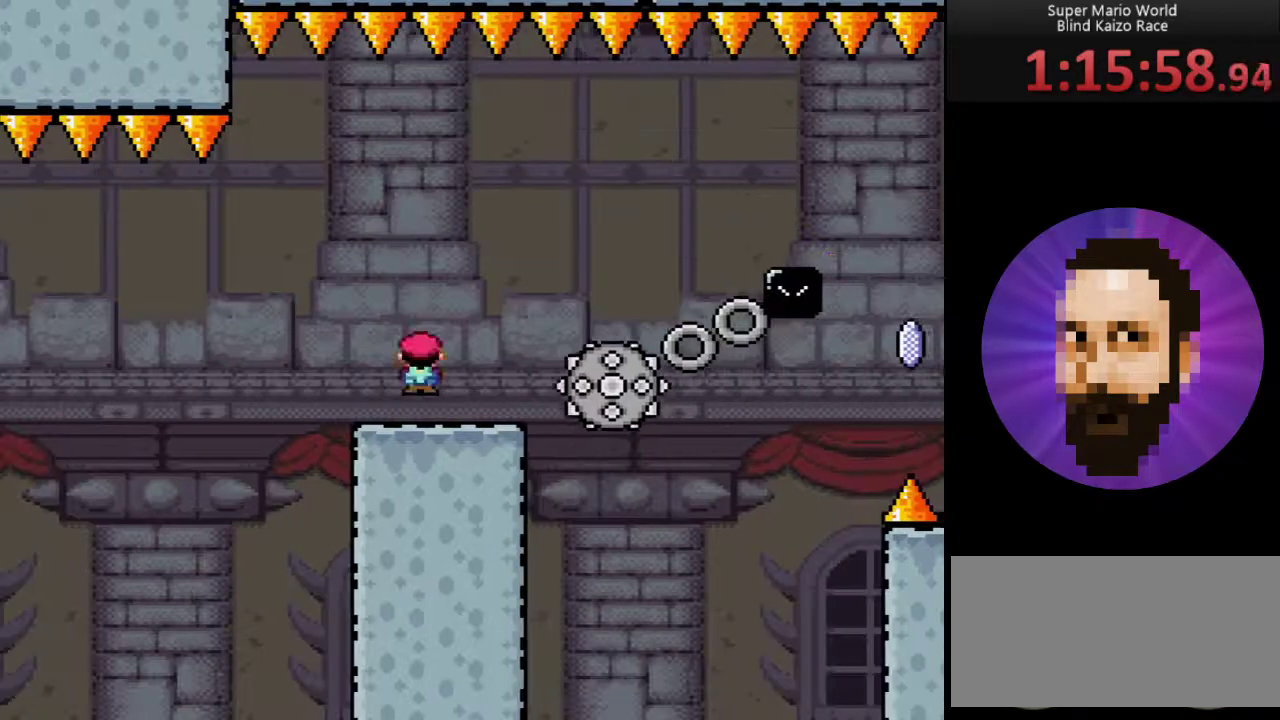
{"buttons": ["Y"], "events": [[83, "A", "up"], [150, "DPAD_RIGHT", "up"], [267, "DPAD_LEFT", "down"], [434, "DPAD_LEFT", "up"]]}
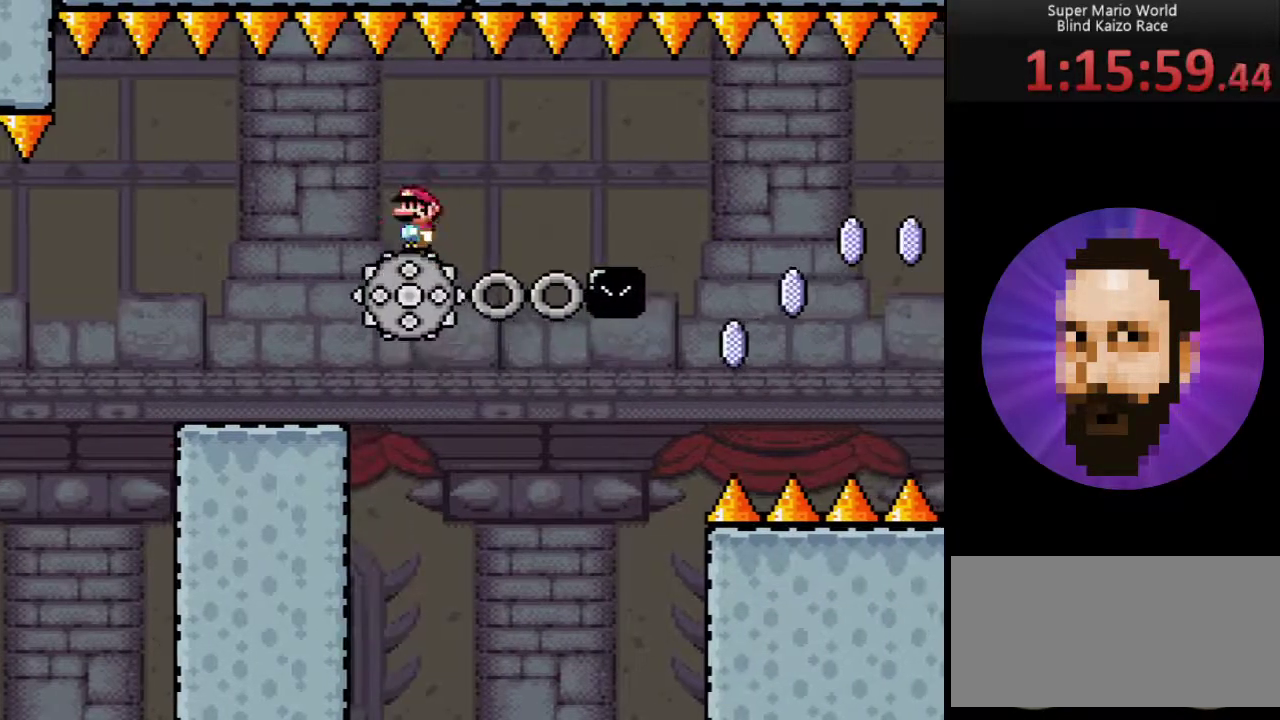
{"buttons": ["Y"], "events": [[216, "DPAD_RIGHT", "down"], [283, "DPAD_RIGHT", "up"]]}
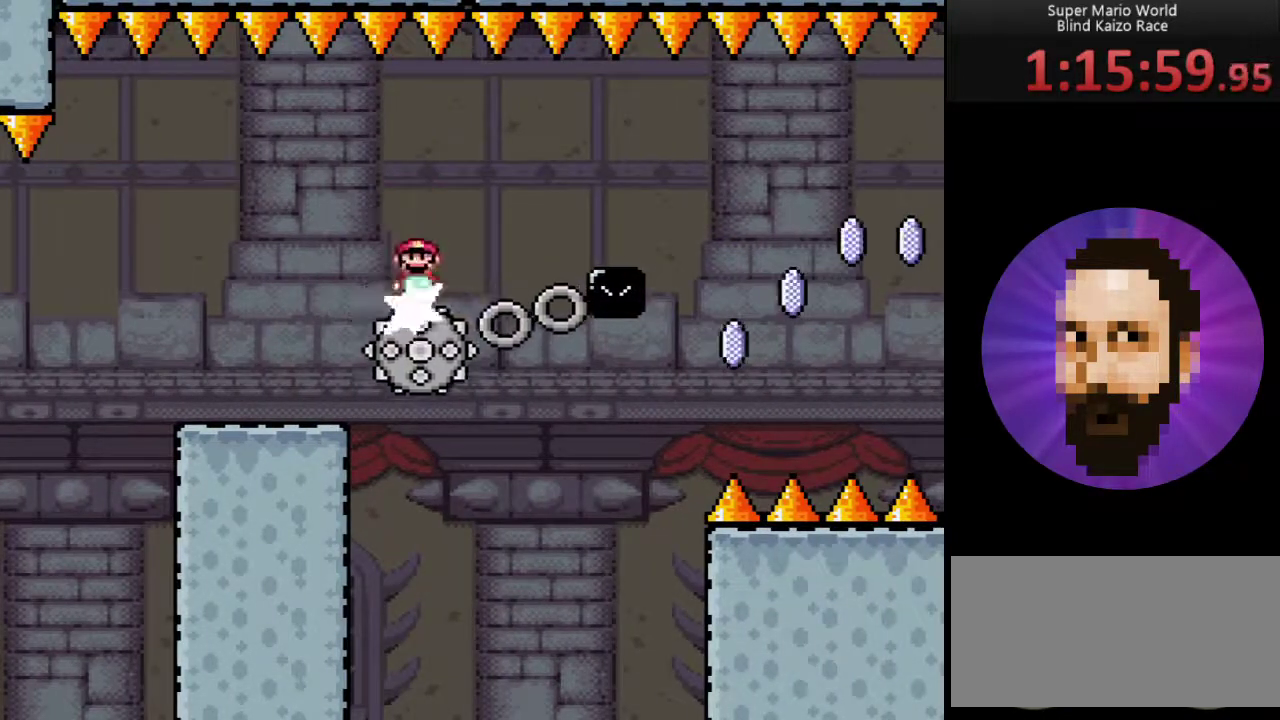
{"buttons": ["Y"], "events": [[50, "DPAD_RIGHT", "down"], [501, "DPAD_RIGHT", "up"]]}
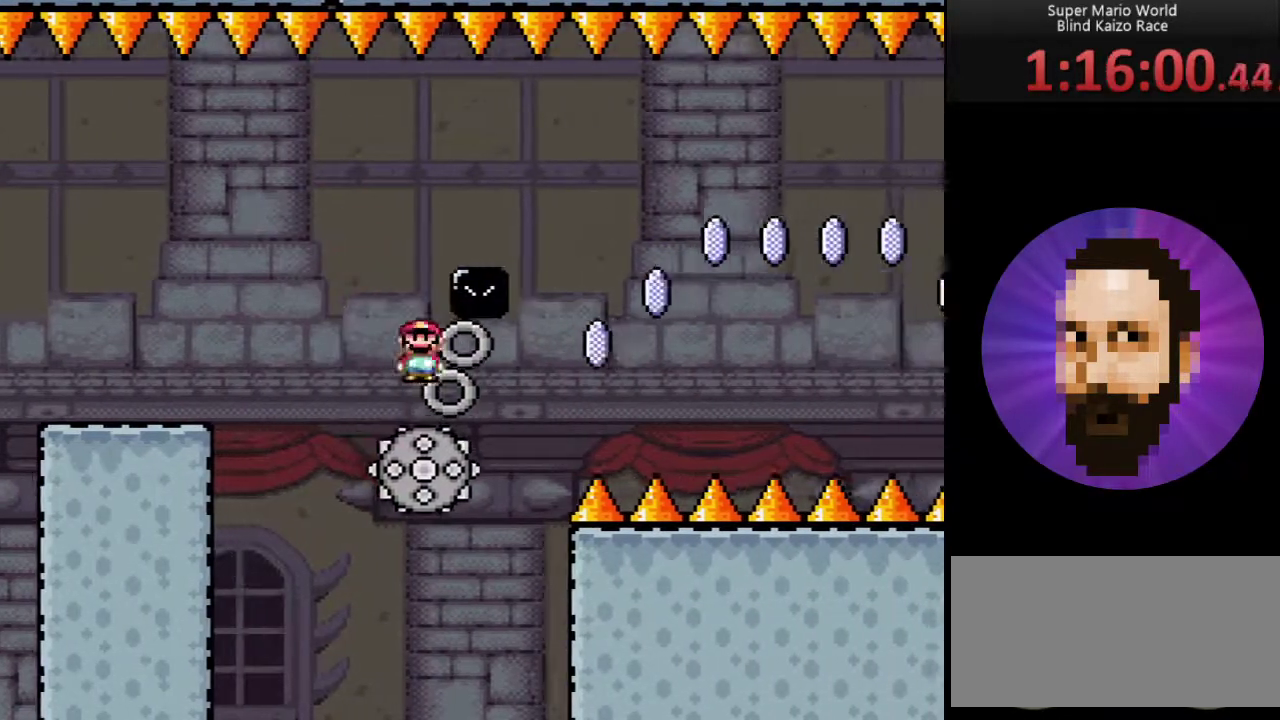
{"buttons": ["A", "Y", "DPAD_RIGHT"], "events": [[300, "A", "down"], [367, "DPAD_RIGHT", "down"]]}
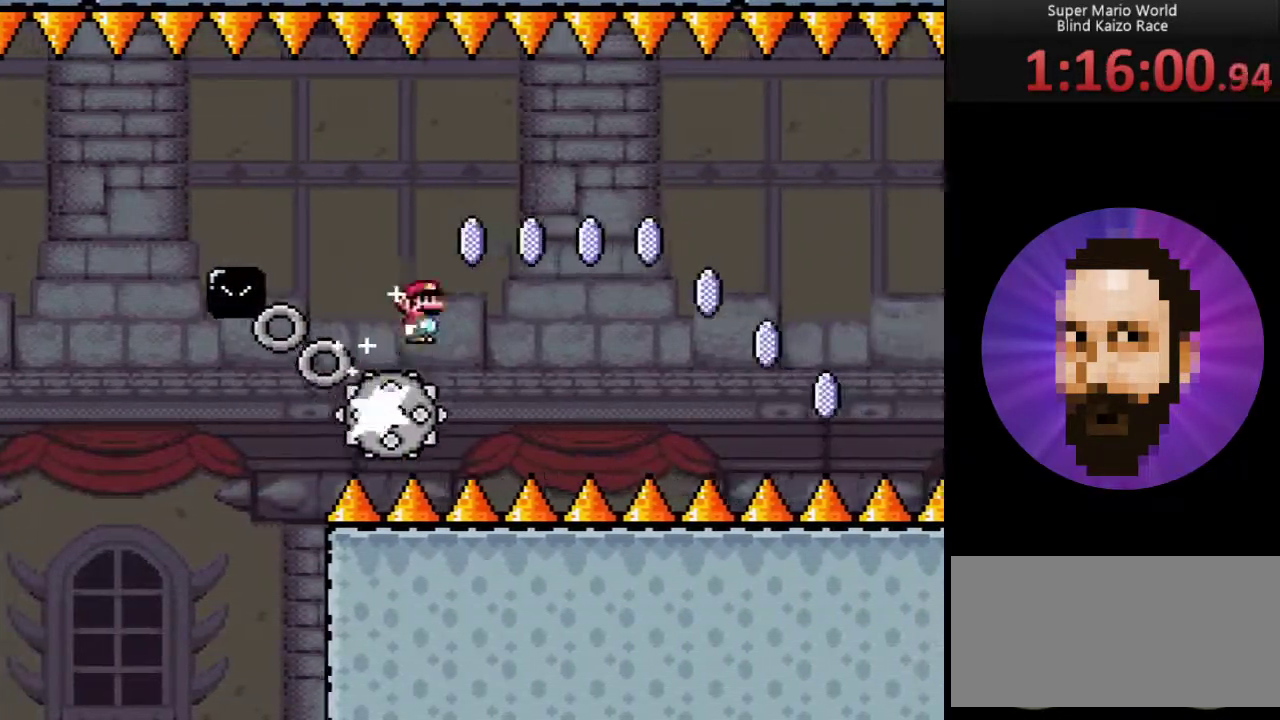
{"buttons": ["A", "Y", "DPAD_RIGHT"], "events": []}
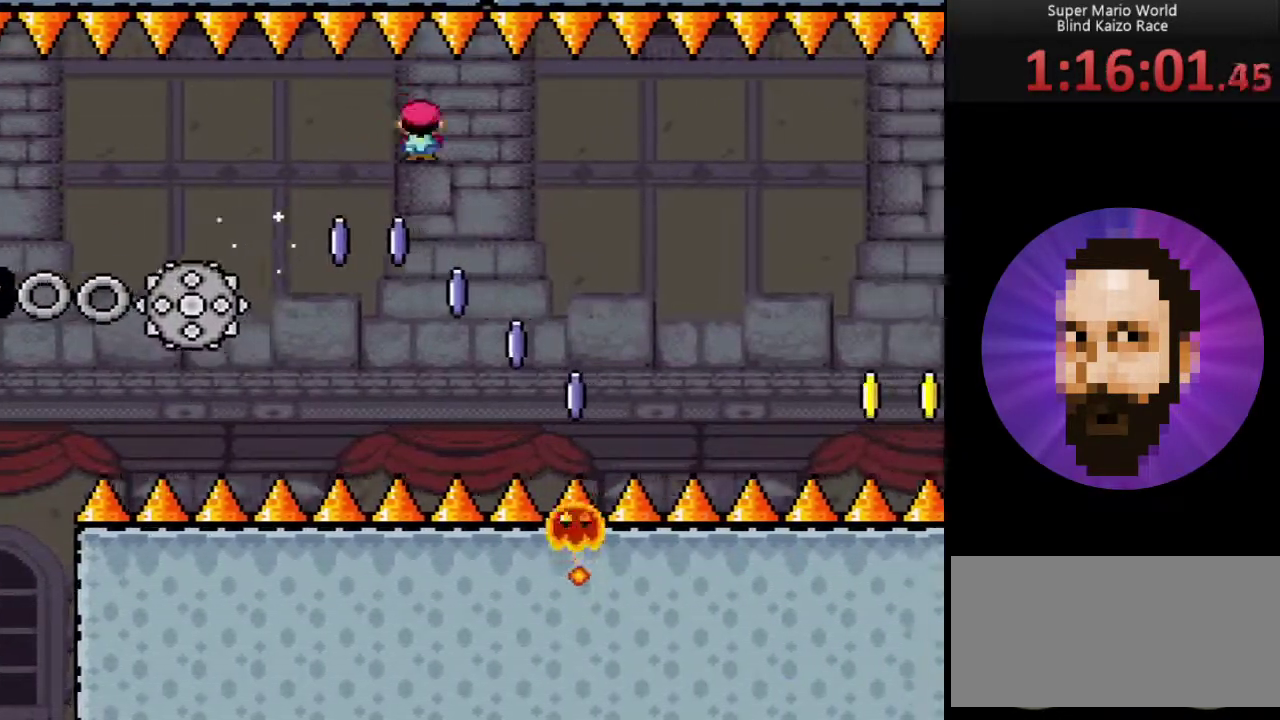
{"buttons": ["A", "Y", "DPAD_RIGHT"], "events": []}
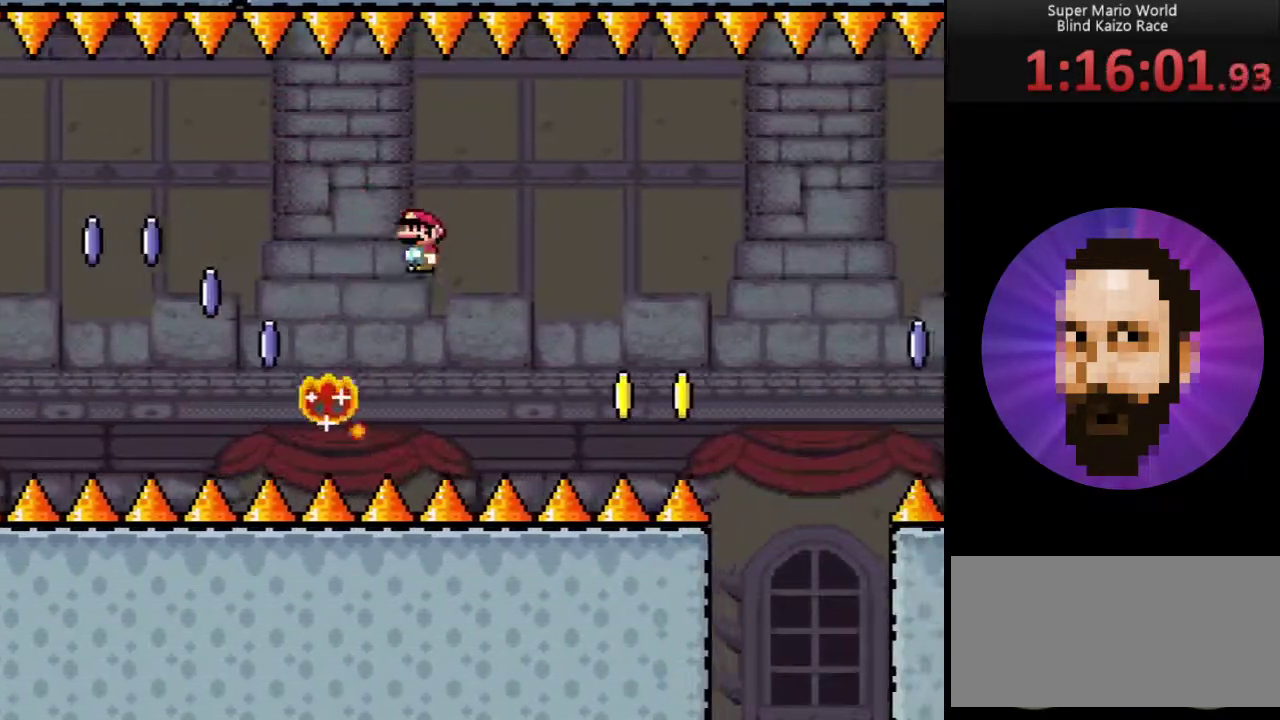
{"buttons": ["A", "Y", "DPAD_RIGHT"], "events": []}
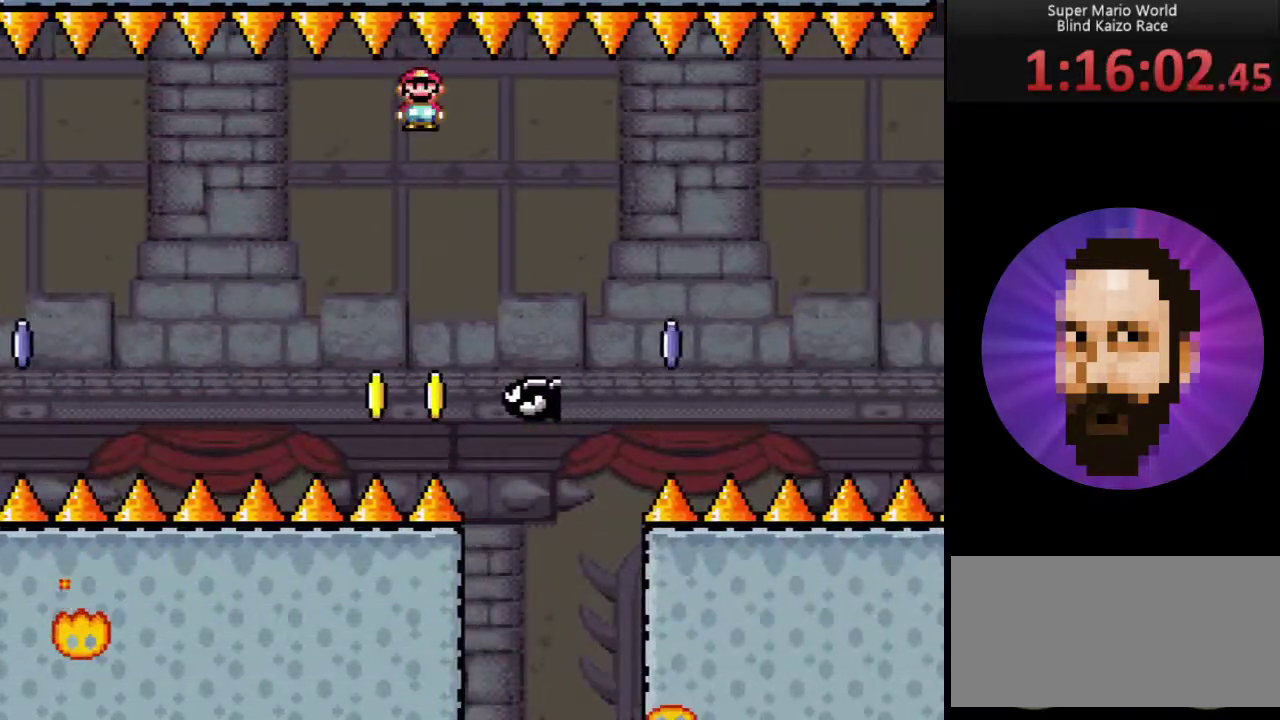
{"buttons": ["A", "Y", "DPAD_RIGHT"], "events": []}
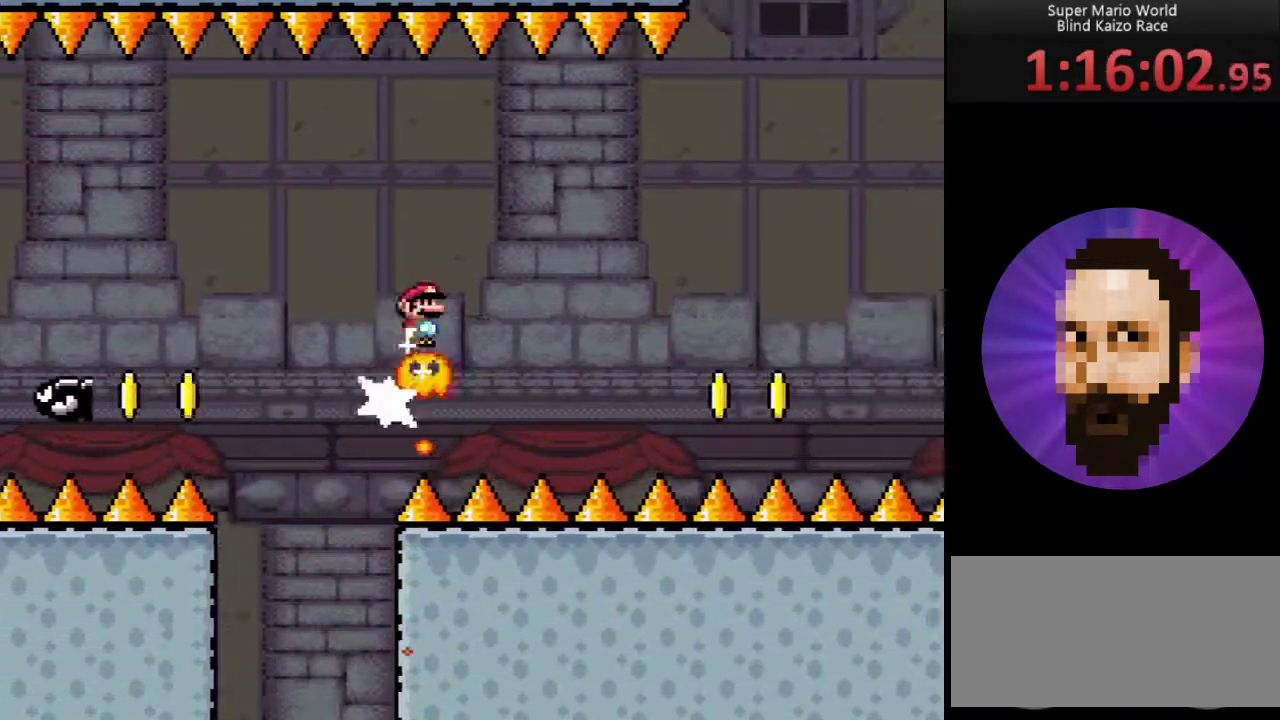
{"buttons": ["B", "Y", "DPAD_RIGHT"], "events": [[117, "A", "up"], [467, "B", "down"]]}
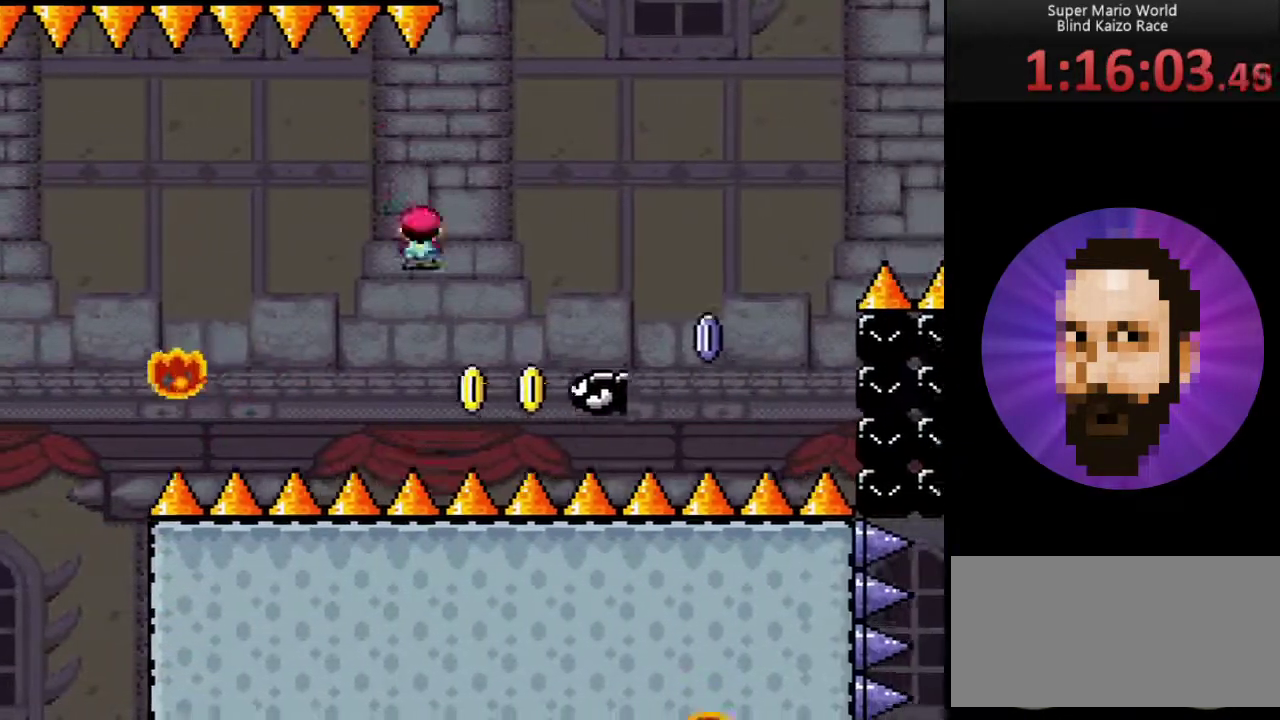
{"buttons": ["A", "Y", "DPAD_LEFT"], "events": [[434, "DPAD_RIGHT", "up"], [468, "B", "up"], [501, "A", "down"], [501, "DPAD_LEFT", "down"]]}
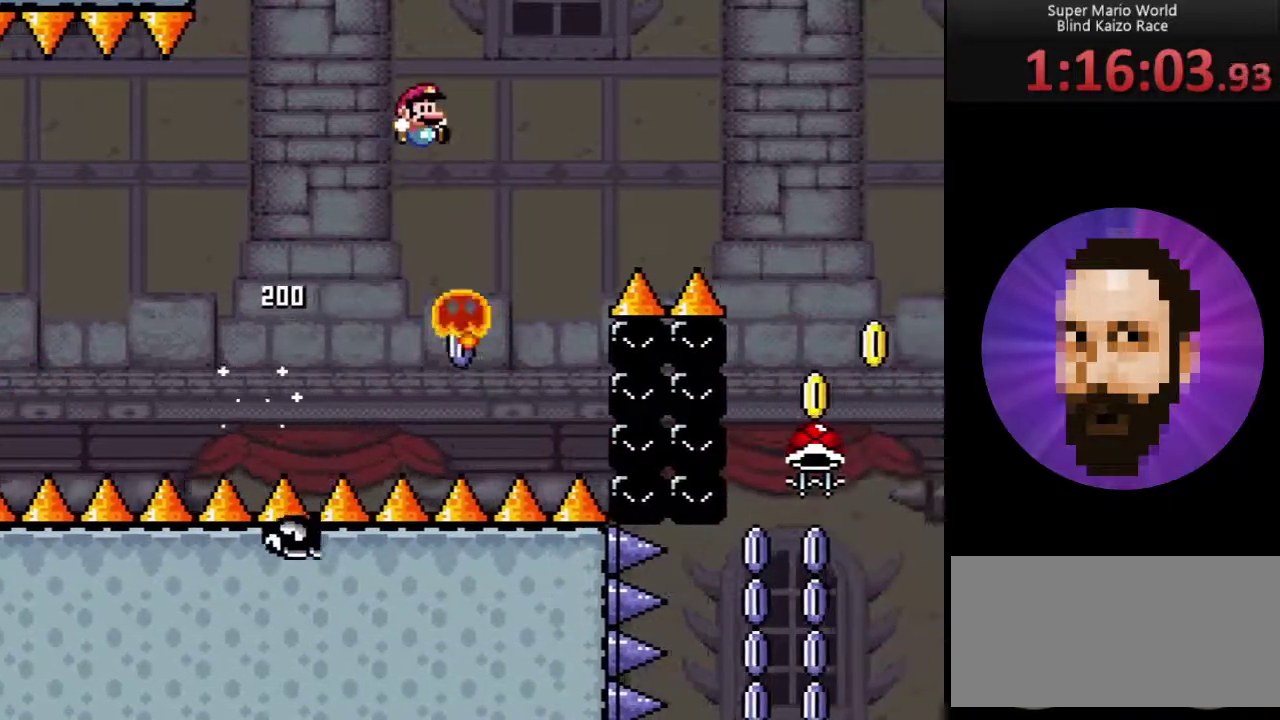
{"buttons": ["A", "Y", "DPAD_UP", "DPAD_RIGHT"], "events": [[184, "DPAD_LEFT", "up"], [334, "DPAD_RIGHT", "down"], [367, "DPAD_UP", "down"]]}
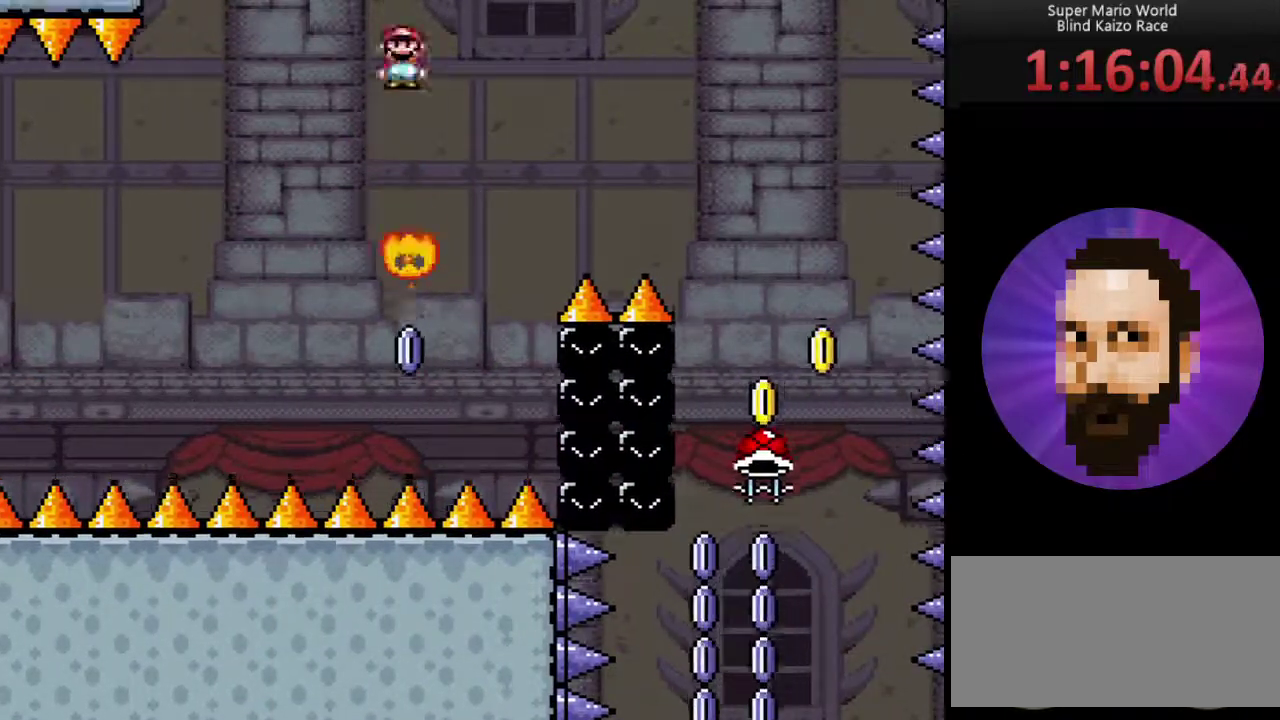
{"buttons": ["A", "Y"], "events": [[16, "DPAD_UP", "up"], [500, "DPAD_RIGHT", "up"]]}
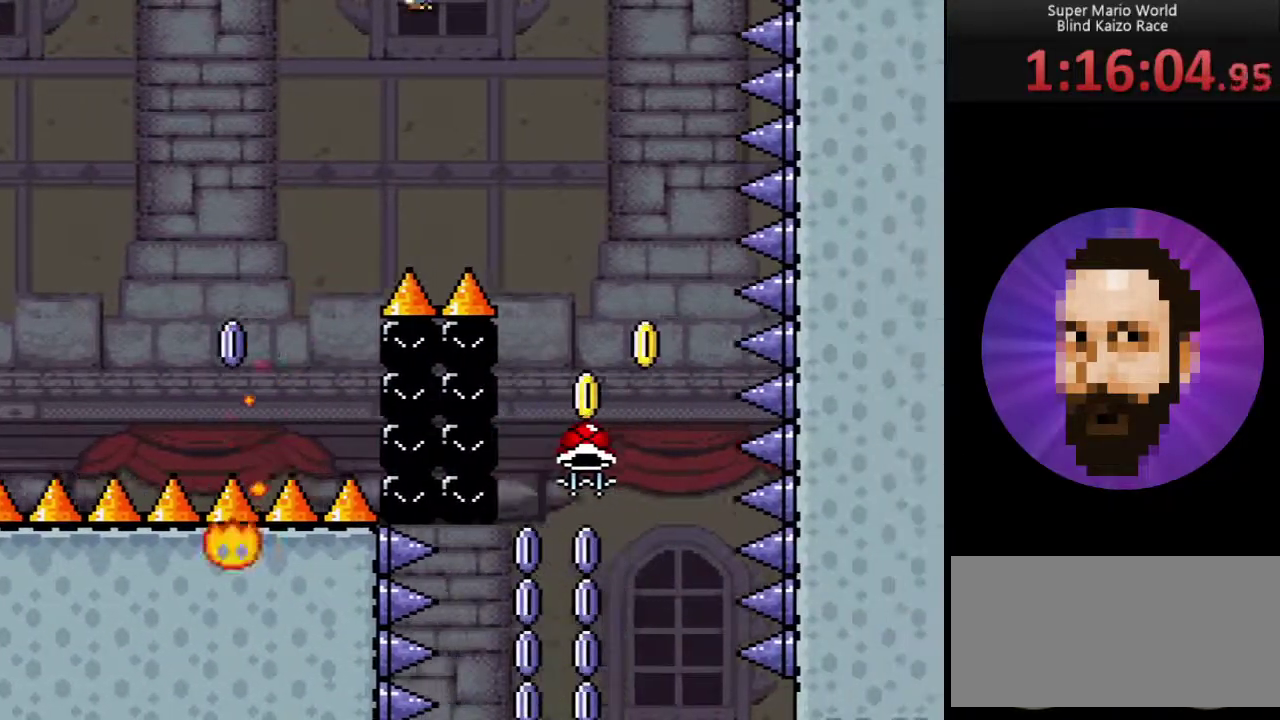
{"buttons": ["B", "Y", "DPAD_UP", "DPAD_LEFT"], "events": [[17, "A", "up"], [267, "DPAD_LEFT", "down"], [434, "DPAD_UP", "down"], [467, "B", "down"]]}
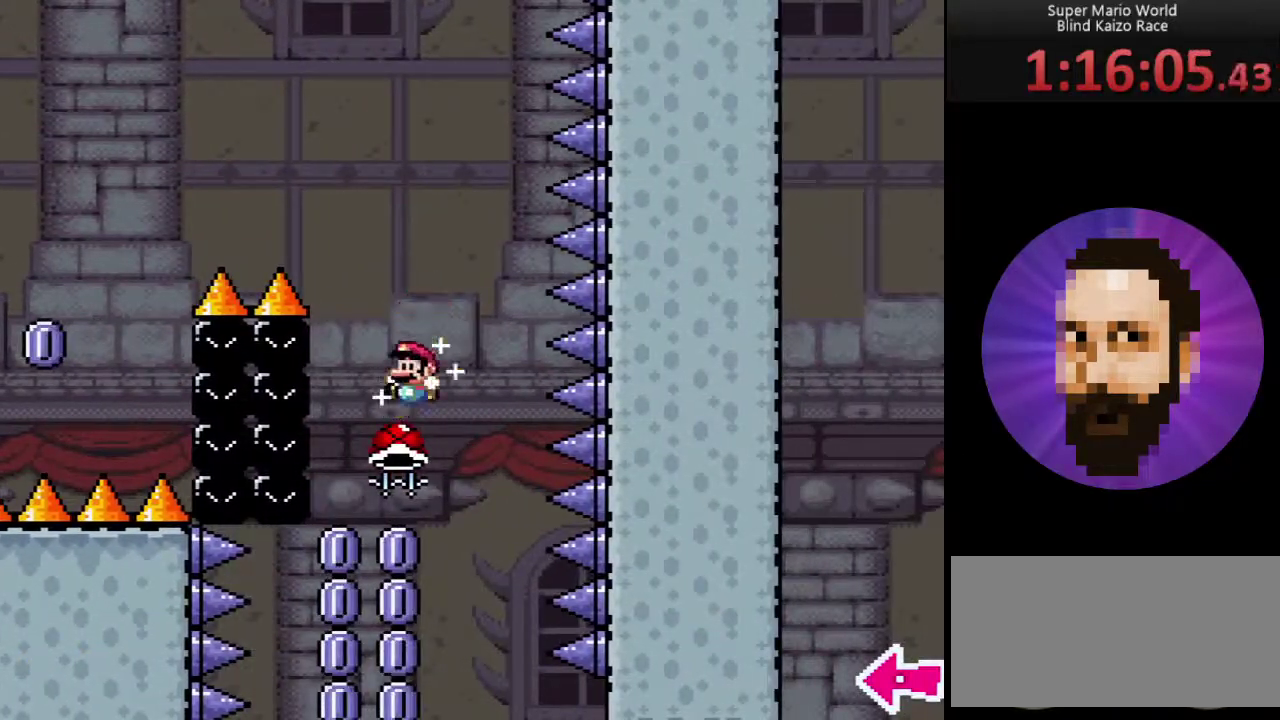
{"buttons": ["A", "Y"], "events": [[50, "DPAD_UP", "up"], [83, "DPAD_LEFT", "up"], [116, "B", "up"], [183, "A", "down"]]}
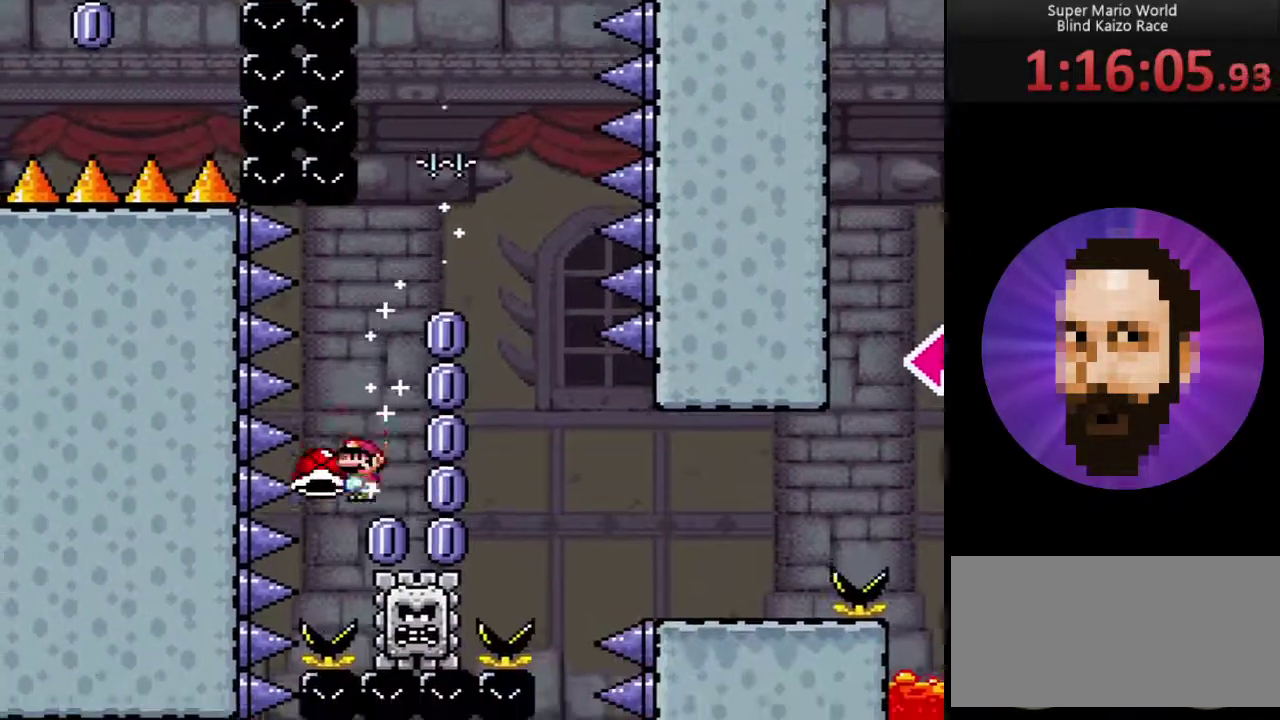
{"buttons": ["A", "Y"], "events": [[117, "DPAD_RIGHT", "down"], [334, "DPAD_RIGHT", "up"]]}
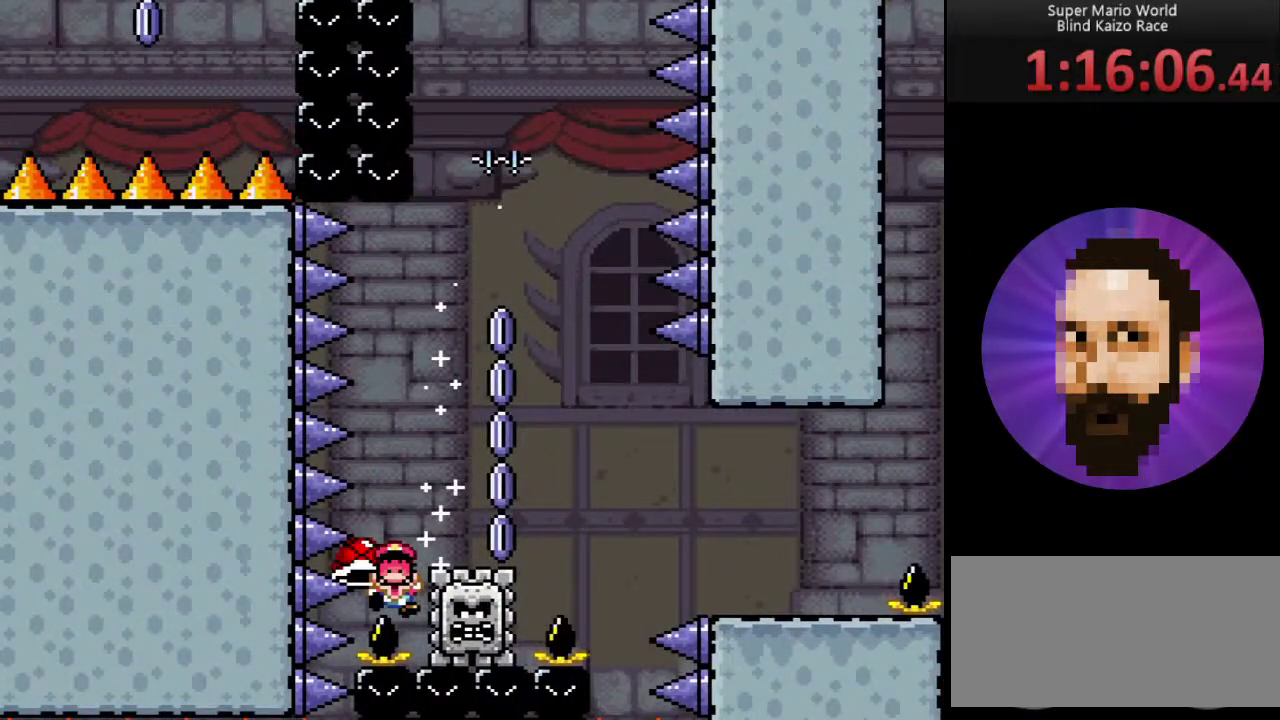
{"buttons": ["Y"], "events": [[433, "A", "up"]]}
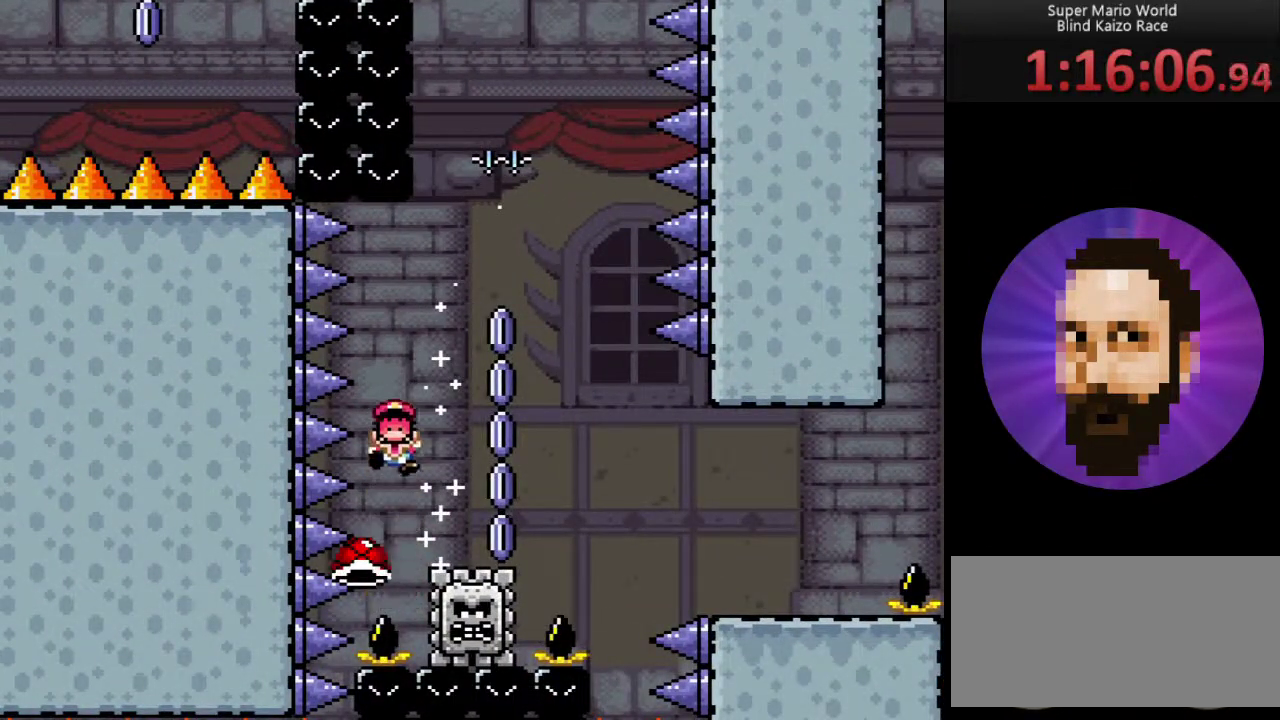
{"buttons": ["B", "Y", "DPAD_RIGHT"], "events": [[284, "DPAD_RIGHT", "down"], [334, "B", "down"]]}
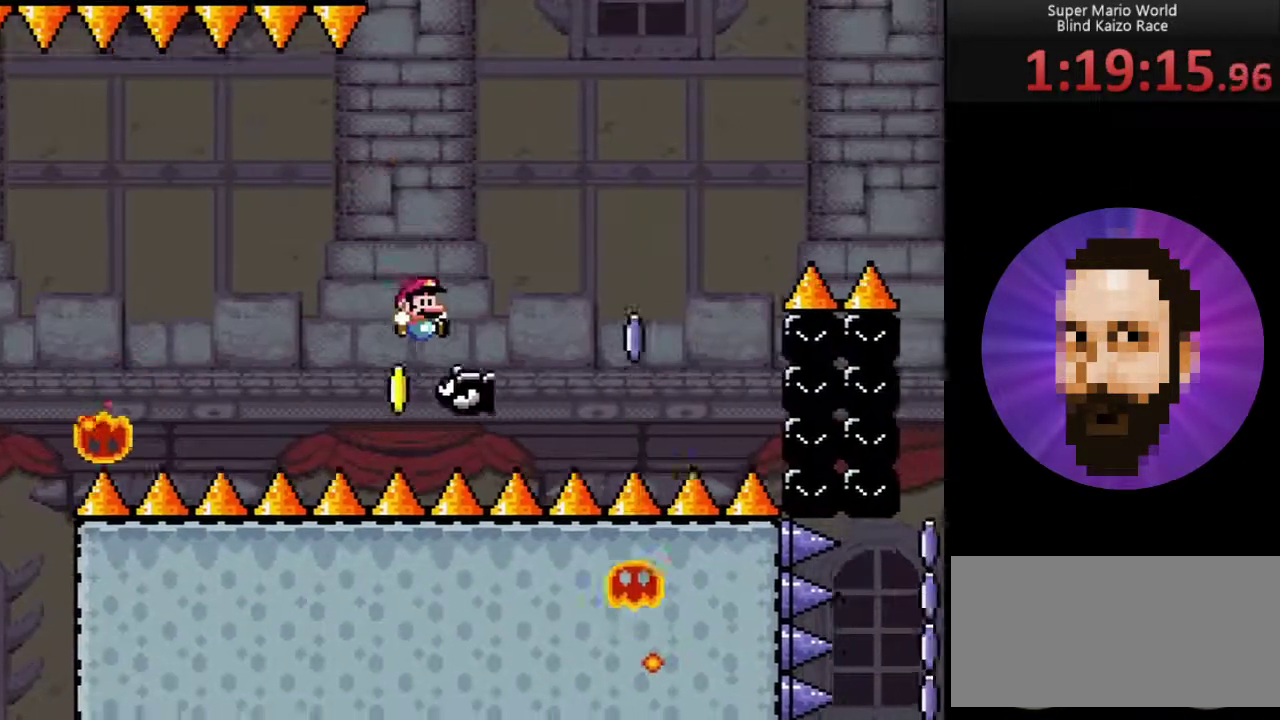
{"buttons": ["A", "Y", "DPAD_LEFT"], "events": [[334, "DPAD_RIGHT", "up"], [368, "DPAD_LEFT", "down"], [401, "B", "up"], [468, "A", "down"]]}
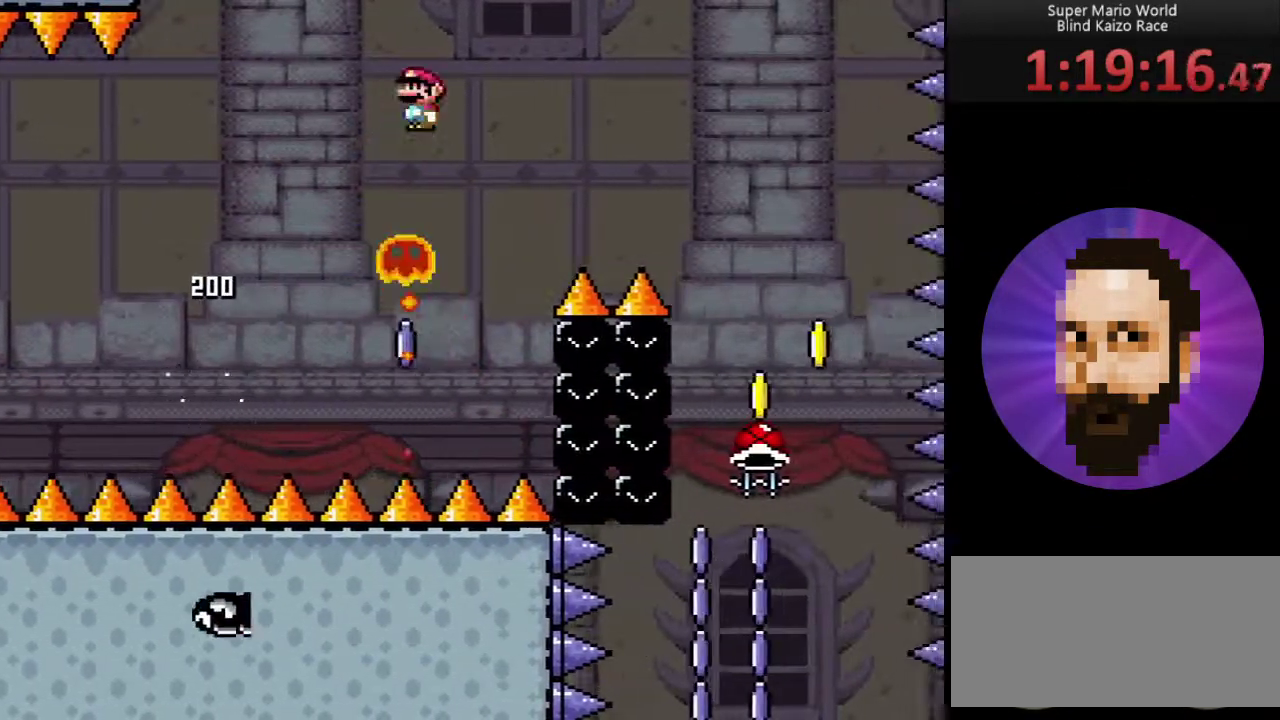
{"buttons": ["A", "Y", "DPAD_UP", "DPAD_RIGHT"], "events": [[117, "DPAD_LEFT", "up"], [217, "DPAD_RIGHT", "down"], [284, "DPAD_UP", "down"]]}
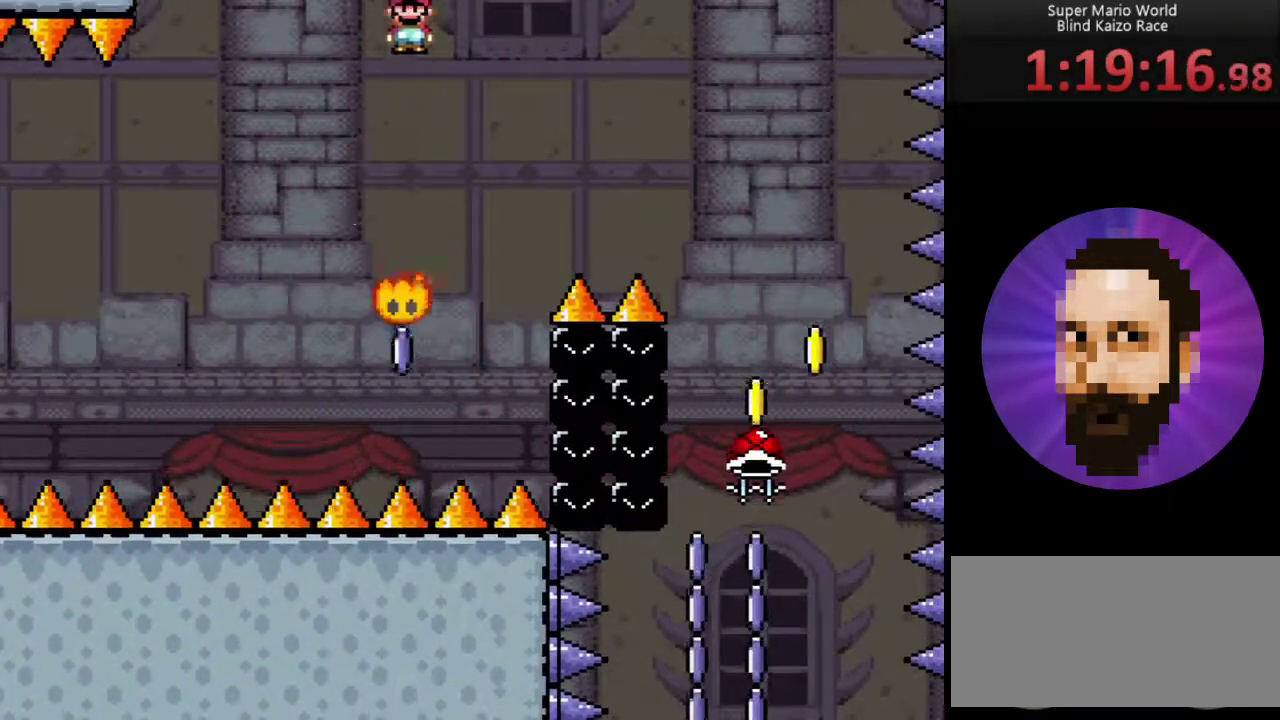
{"buttons": ["Y"], "events": [[100, "DPAD_UP", "up"], [367, "A", "up"], [467, "DPAD_RIGHT", "up"]]}
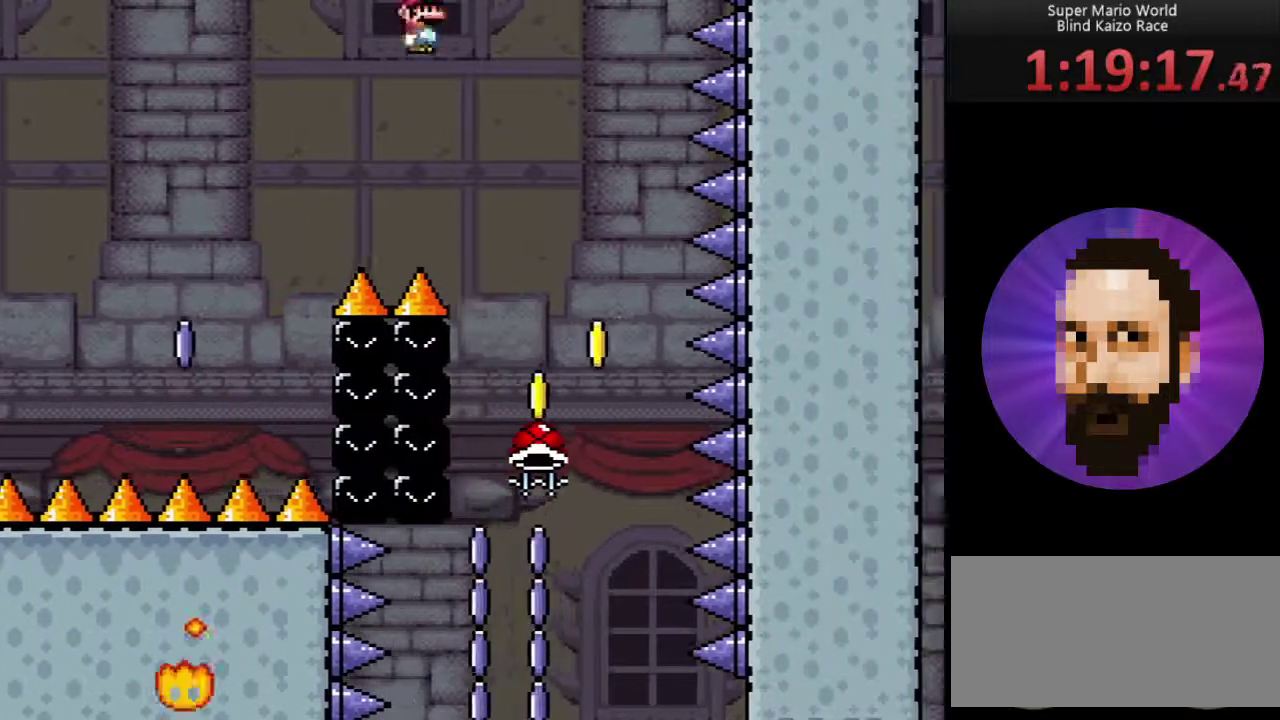
{"buttons": ["B", "Y"], "events": [[184, "DPAD_LEFT", "down"], [334, "DPAD_LEFT", "up"], [400, "B", "down"]]}
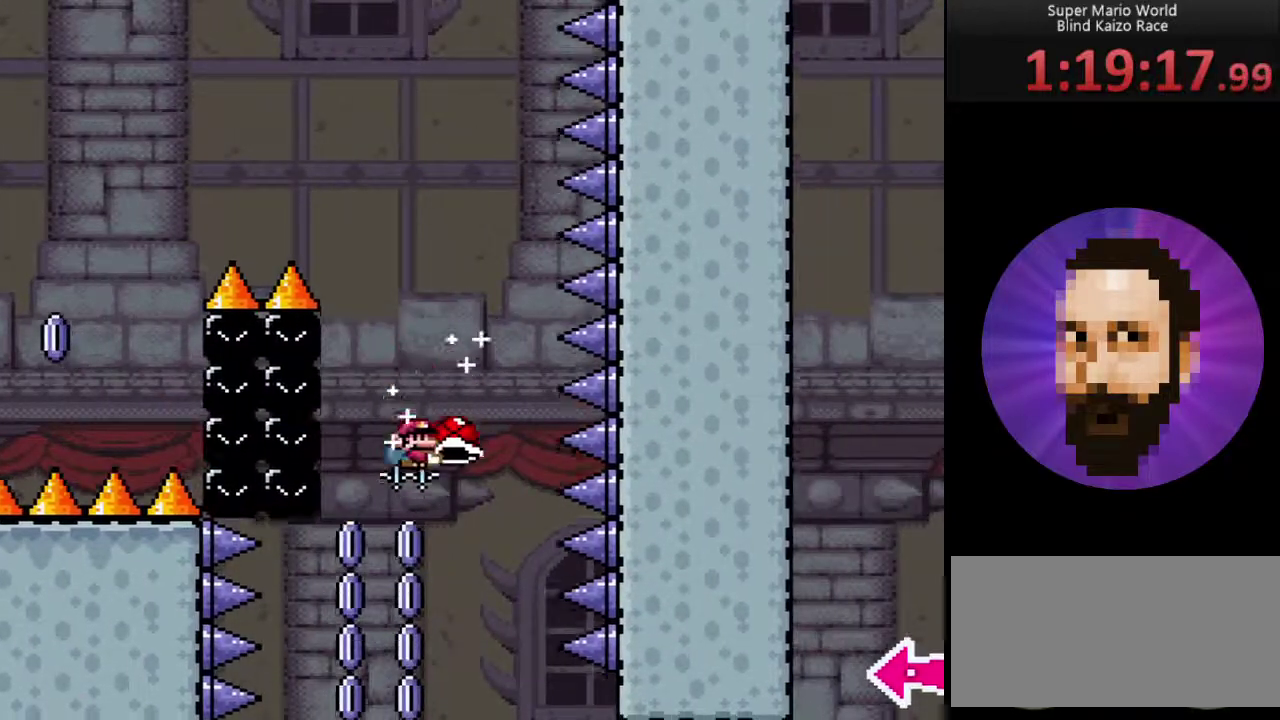
{"buttons": ["A", "Y"], "events": [[301, "A", "down"], [301, "B", "up"]]}
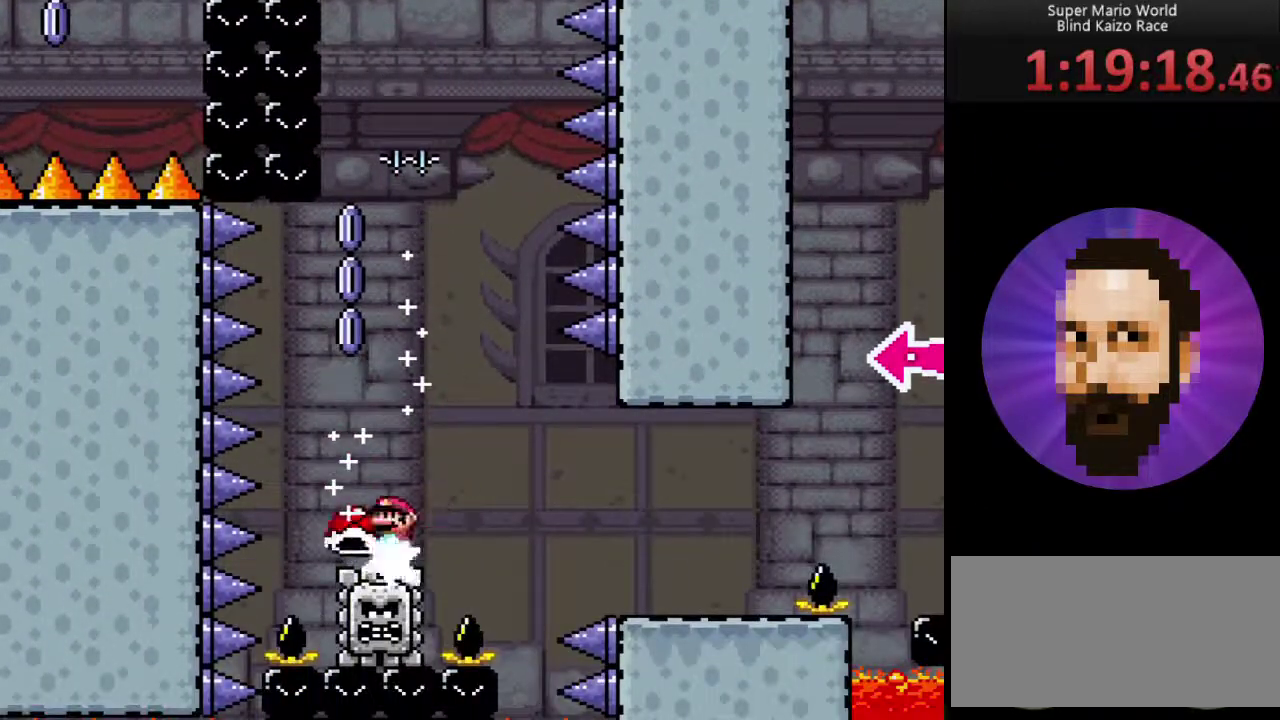
{"buttons": ["A", "Y"], "events": []}
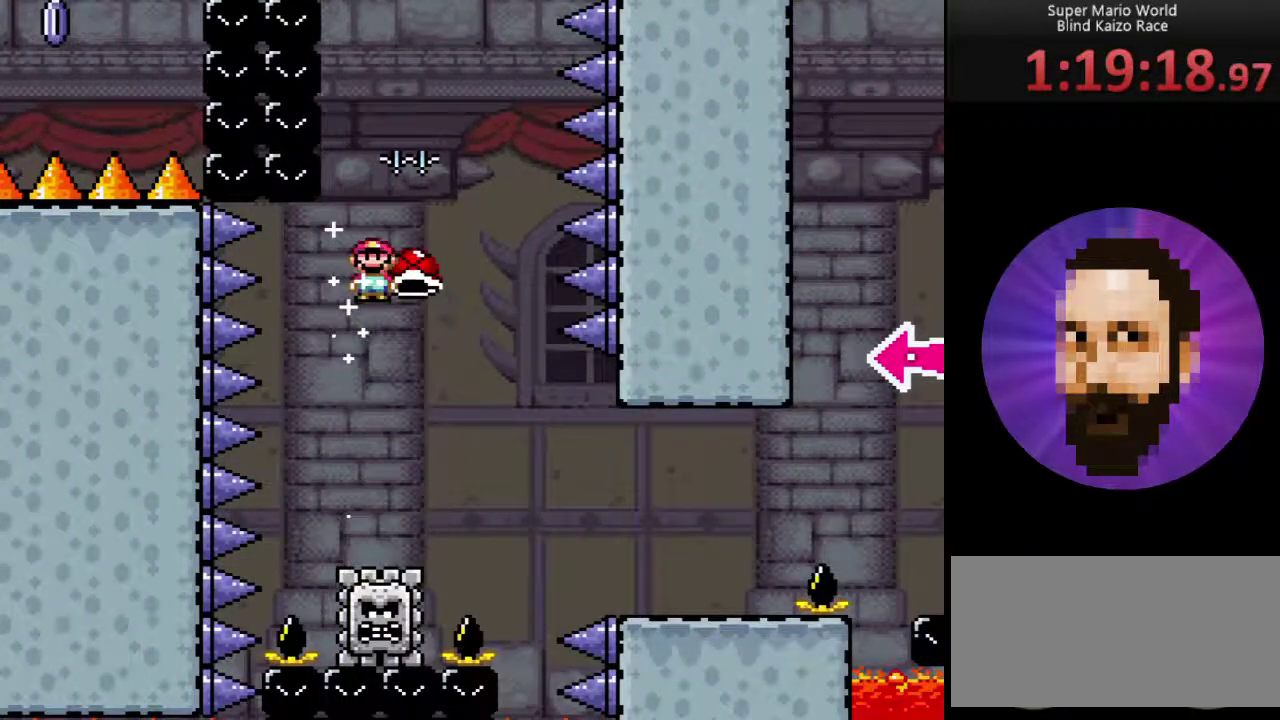
{"buttons": ["A", "Y"], "events": []}
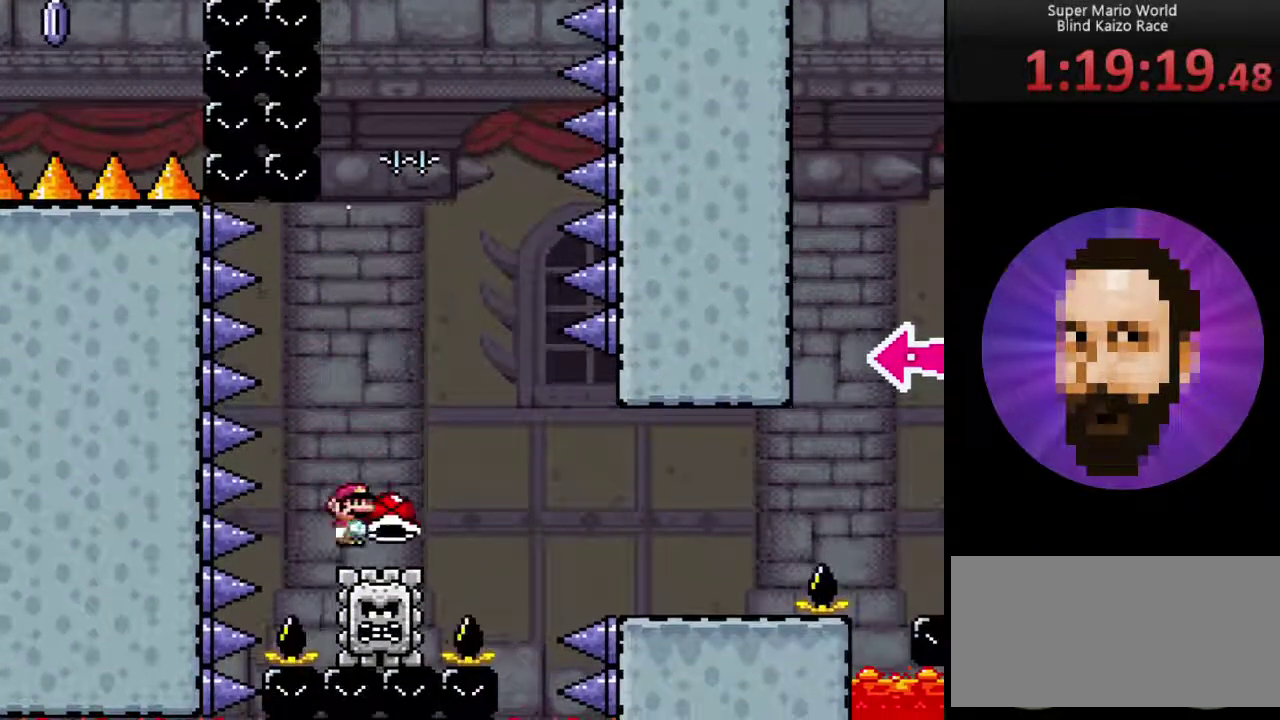
{"buttons": ["A", "Y", "DPAD_RIGHT"], "events": [[150, "DPAD_RIGHT", "down"], [334, "DPAD_RIGHT", "up"], [484, "DPAD_RIGHT", "down"]]}
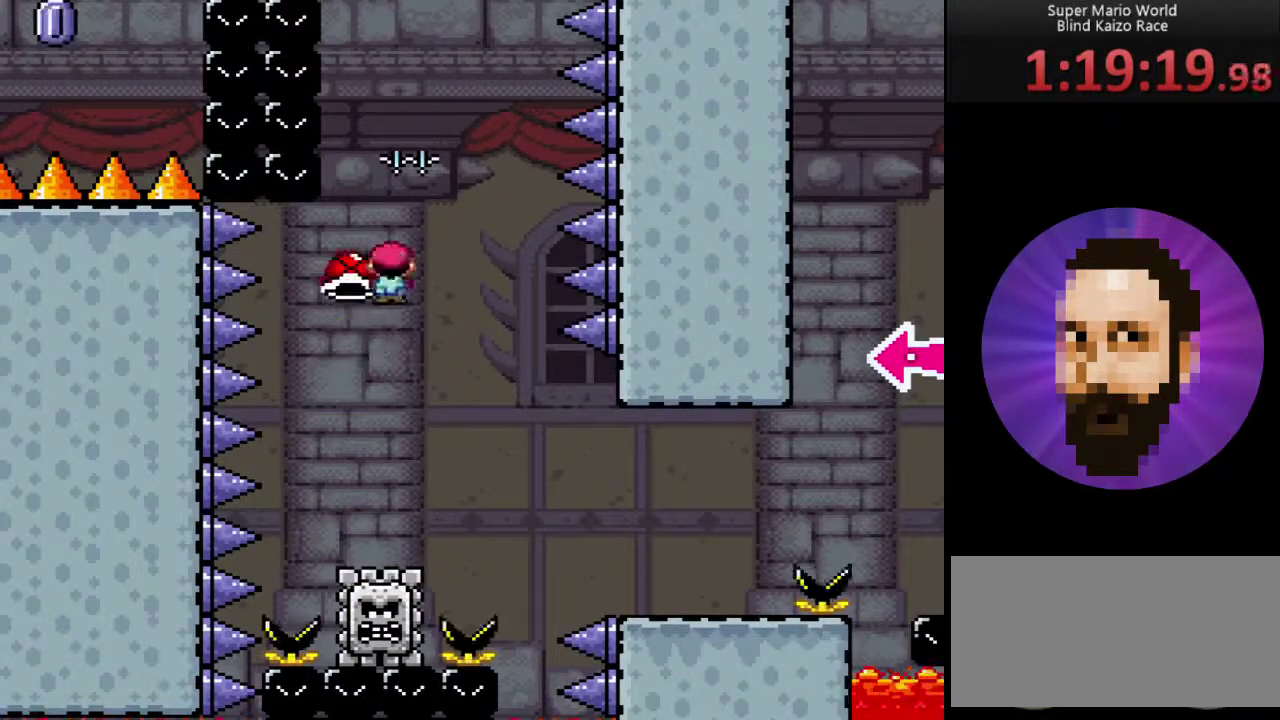
{"buttons": ["A", "Y", "DPAD_RIGHT"], "events": []}